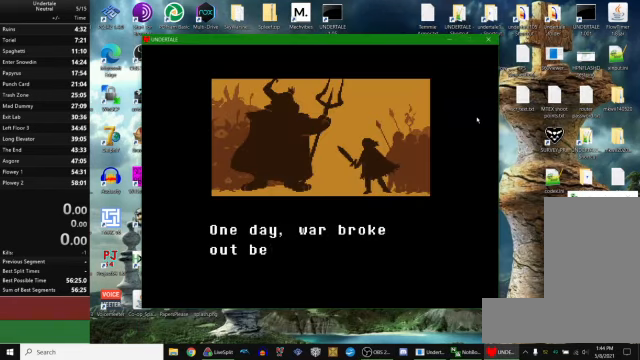
Gameplay with keyboard; each line is a JSON object with the keys held at the frame after it. "events" lists presses ("down") and releases ("up") of "c", "ctrl_r", "down", "escape", "left", "return", "right", "space", "up", "x" and "z" between this image and that frame as [ms after this image, input, new state], when the widget could be followed in between. No other keys are recorded. Mouse input is not recorded. Not read: other_keys.
{"keys": [], "events": []}
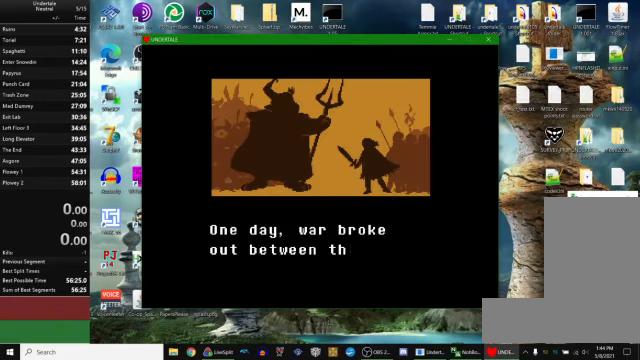
{"keys": [], "events": []}
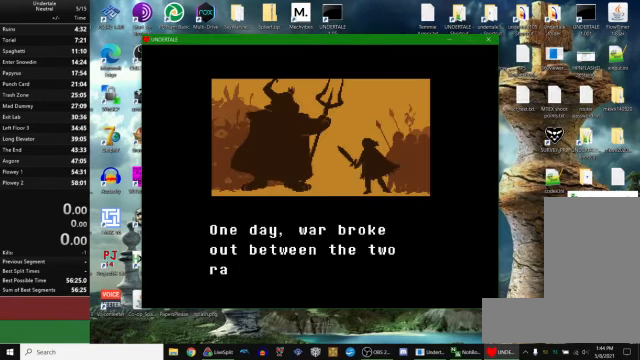
{"keys": [], "events": []}
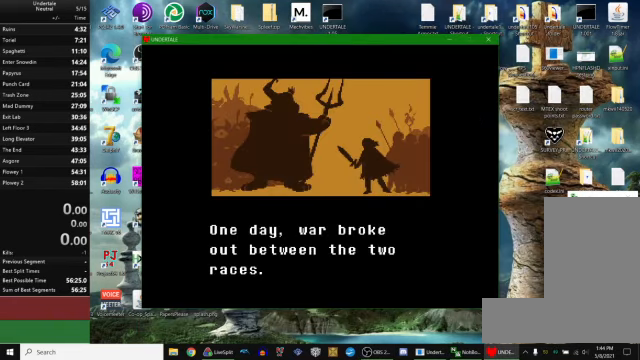
{"keys": [], "events": [[267, "z", "down"], [333, "z", "up"]]}
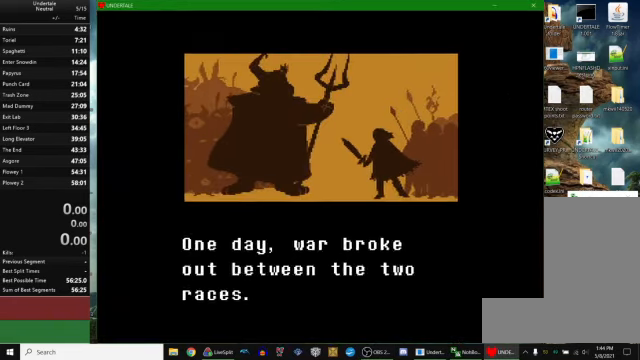
{"keys": [], "events": []}
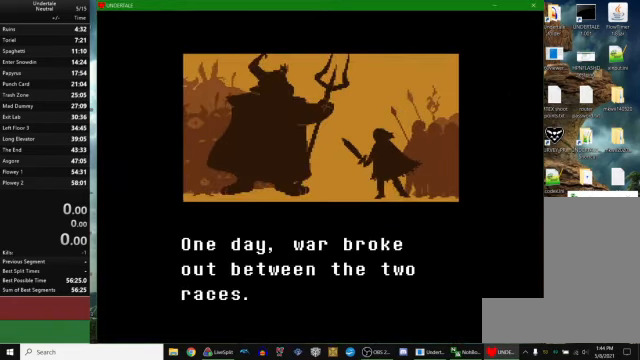
{"keys": [], "events": [[167, "z", "down"], [233, "z", "up"]]}
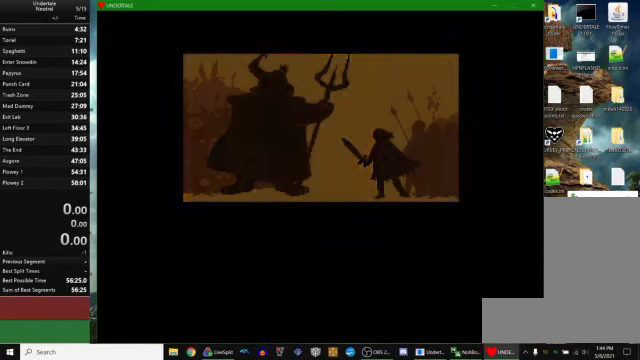
{"keys": [], "events": []}
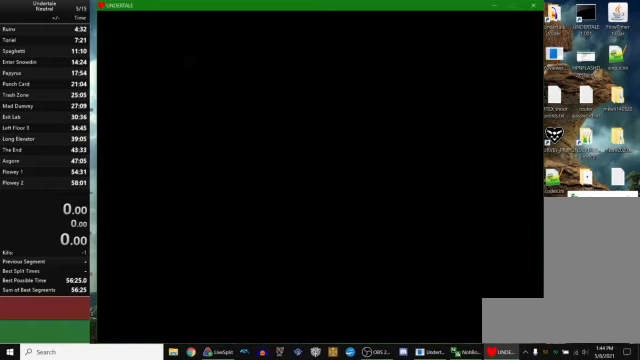
{"keys": ["z"], "events": [[500, "z", "down"]]}
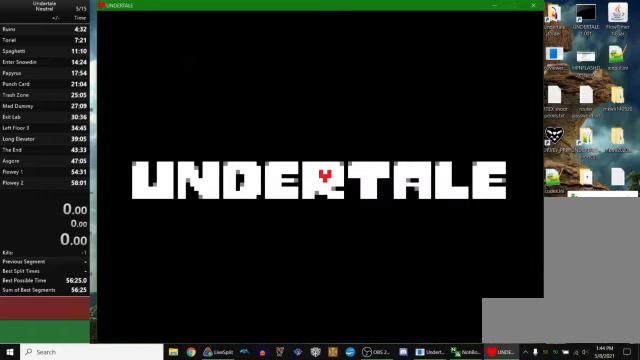
{"keys": [], "events": [[133, "z", "up"]]}
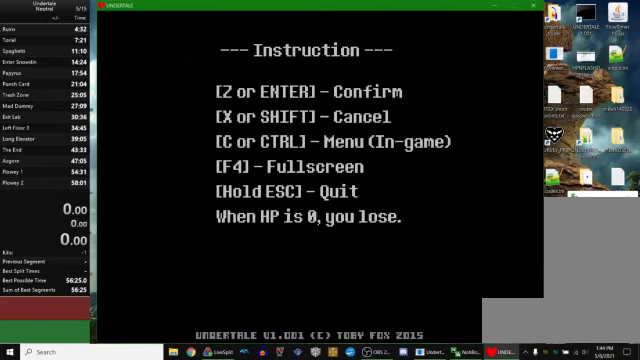
{"keys": [], "events": [[100, "z", "down"], [133, "z", "up"]]}
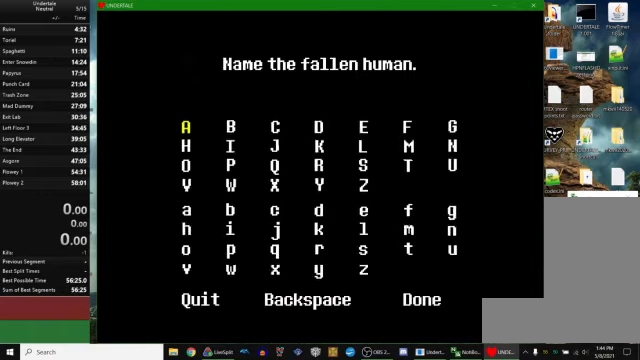
{"keys": [], "events": []}
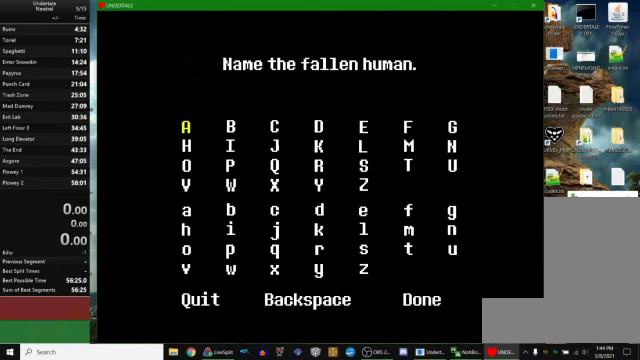
{"keys": [], "events": []}
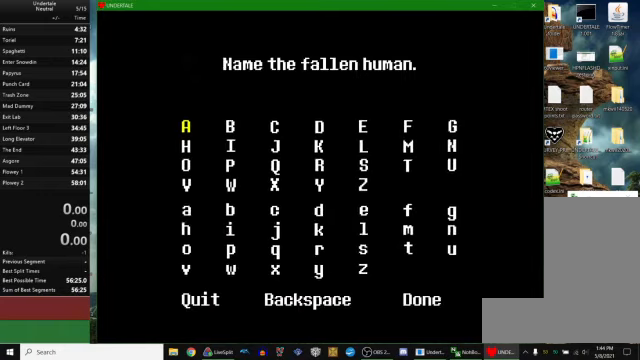
{"keys": [], "events": []}
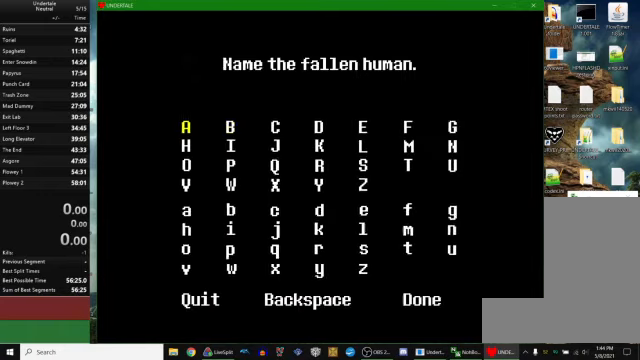
{"keys": [], "events": [[233, "right", "down"], [300, "right", "up"], [400, "down", "down"], [433, "down", "up"]]}
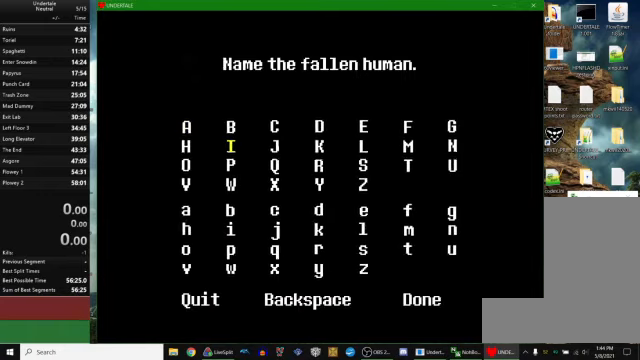
{"keys": ["z"], "events": [[66, "down", "down"], [100, "down", "up"], [166, "down", "down"], [266, "down", "up"], [466, "z", "down"]]}
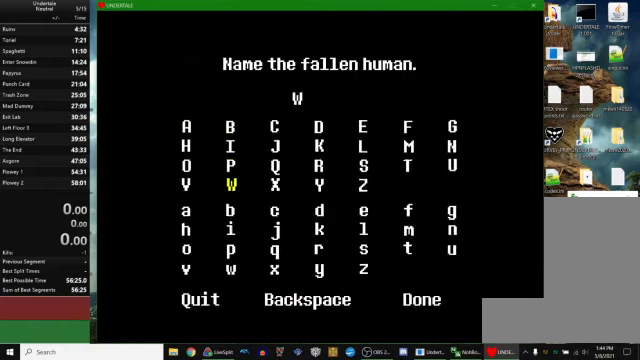
{"keys": [], "events": [[33, "z", "up"], [233, "up", "down"], [300, "up", "up"], [400, "up", "down"], [433, "up", "up"]]}
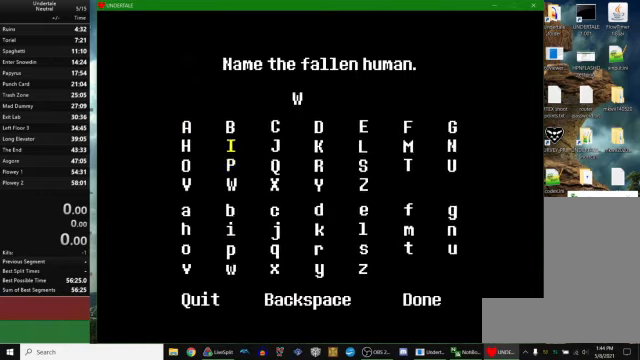
{"keys": ["up"], "events": [[33, "up", "down"], [100, "up", "up"], [434, "up", "down"]]}
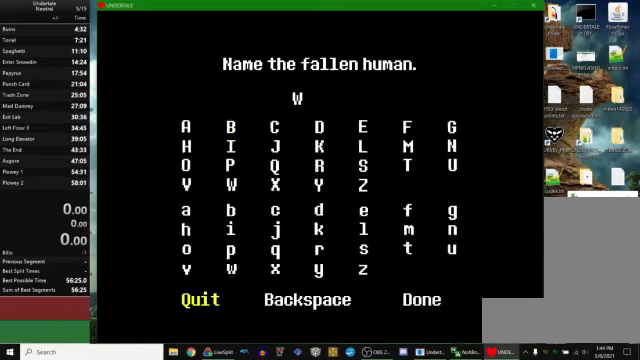
{"keys": ["right"], "events": [[34, "up", "up"], [267, "right", "down"], [334, "right", "up"], [434, "right", "down"]]}
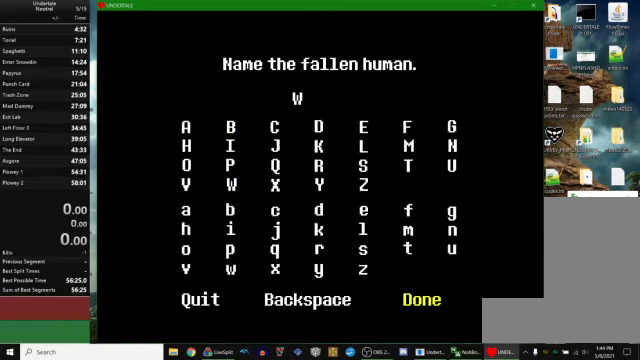
{"keys": [], "events": [[34, "right", "up"], [400, "z", "down"], [434, "z", "up"]]}
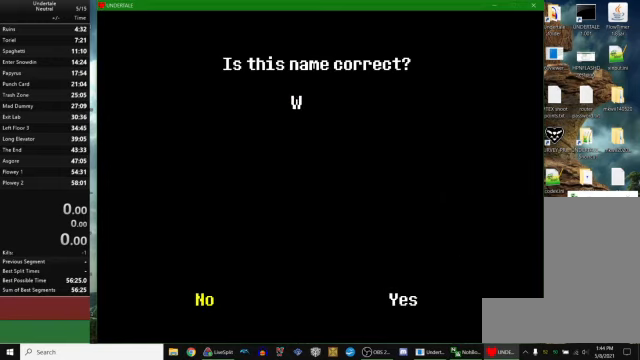
{"keys": ["right"], "events": [[500, "right", "down"]]}
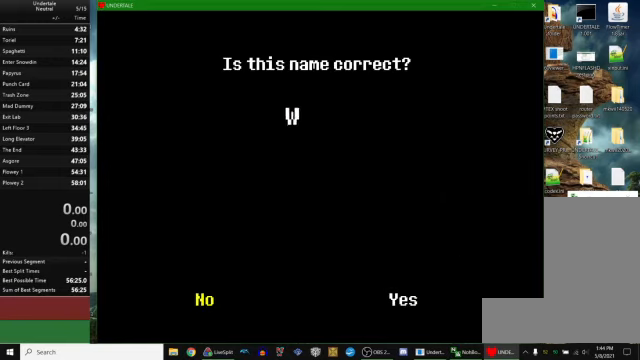
{"keys": [], "events": [[67, "right", "up"]]}
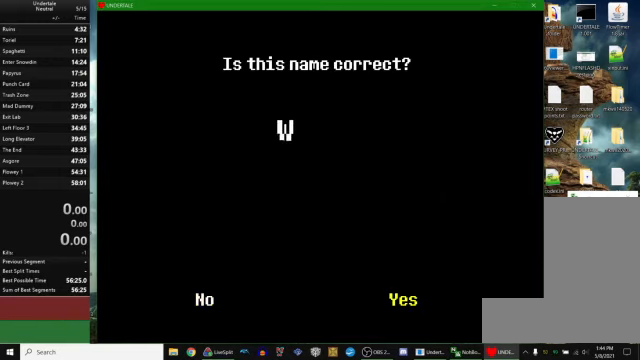
{"keys": [], "events": [[134, "z", "down"], [200, "z", "up"]]}
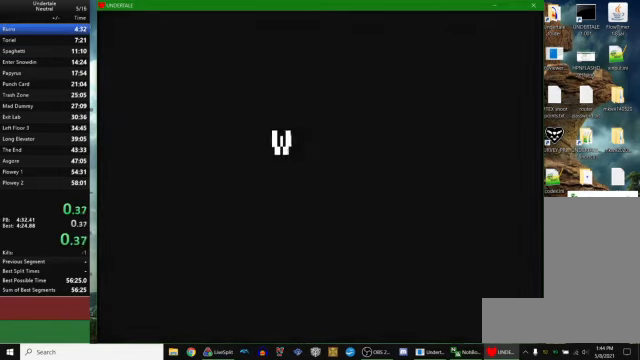
{"keys": [], "events": []}
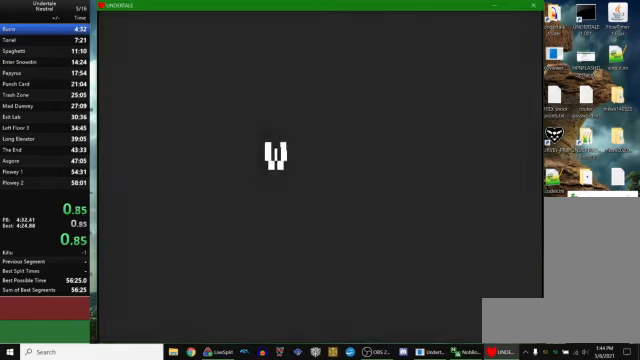
{"keys": [], "events": []}
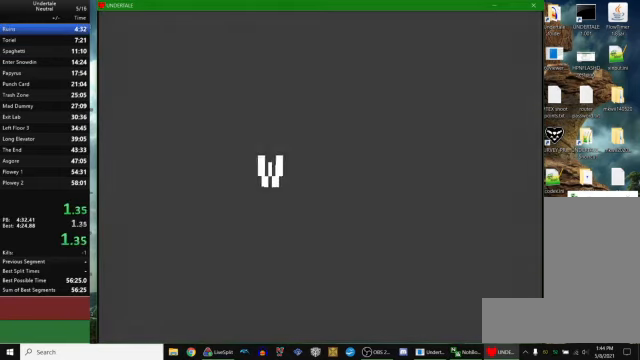
{"keys": [], "events": []}
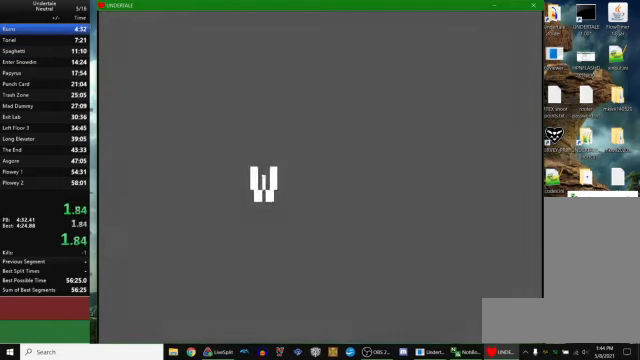
{"keys": [], "events": []}
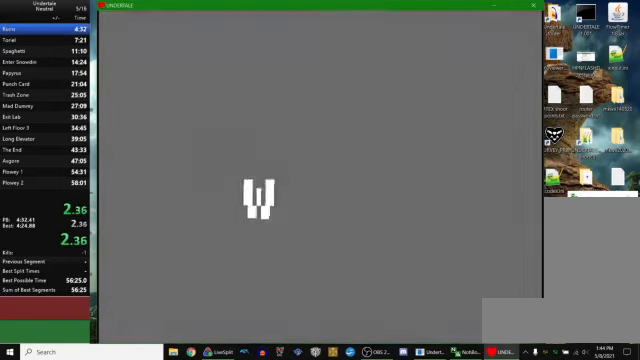
{"keys": [], "events": []}
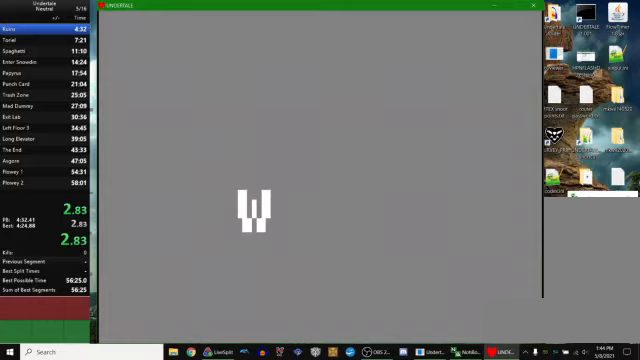
{"keys": [], "events": []}